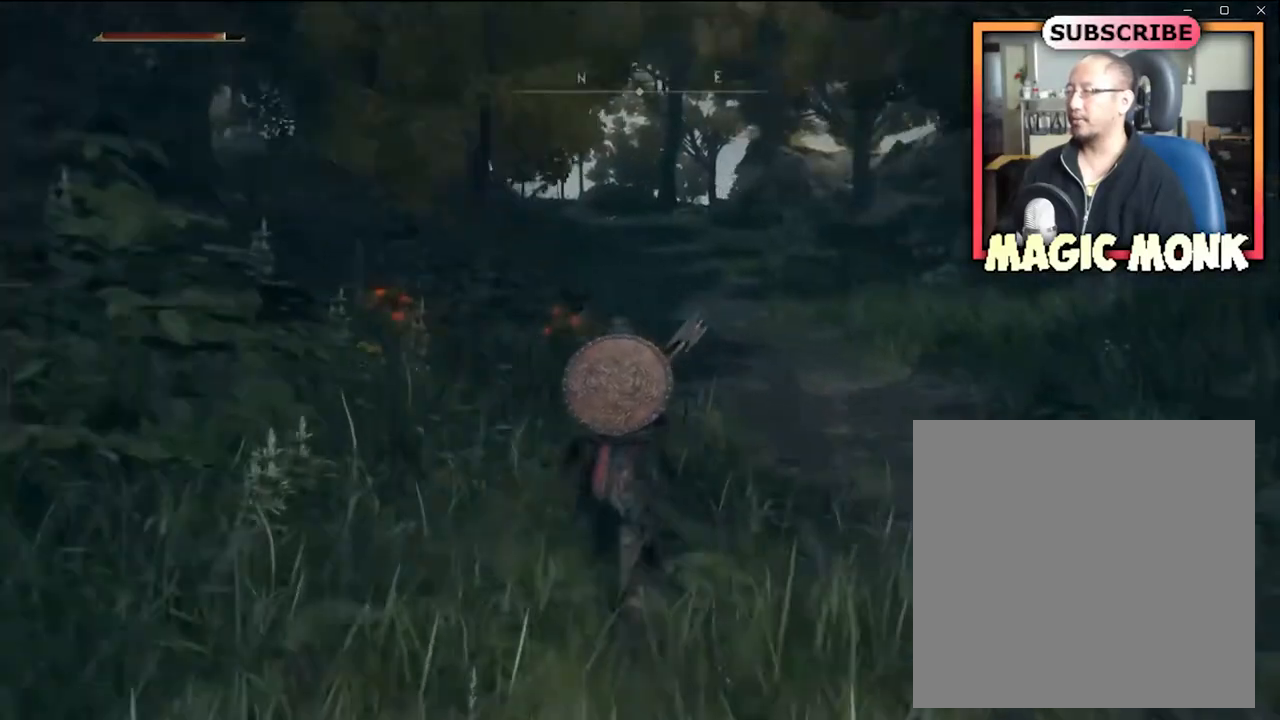
Gameplay with a controller (Xbox layout); each line is a JSON object with the inputs held at the frame after it. "events" lists button and stick changes between this image and that frame as [ms after this image, input, new state], when the widget could be followed in between.
{"buttons": [], "left_stick": "up", "right_stick": "center", "events": [[267, "A", "down"], [367, "A", "up"]]}
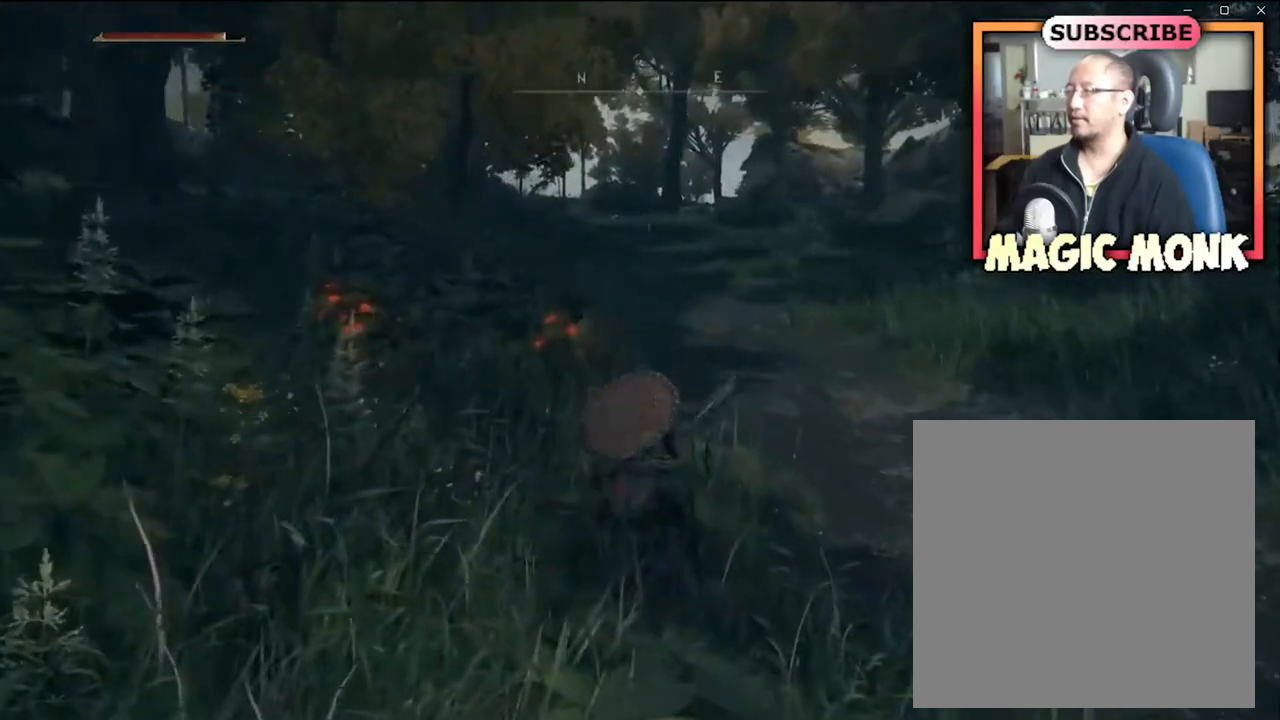
{"buttons": [], "left_stick": "up", "right_stick": "center", "events": []}
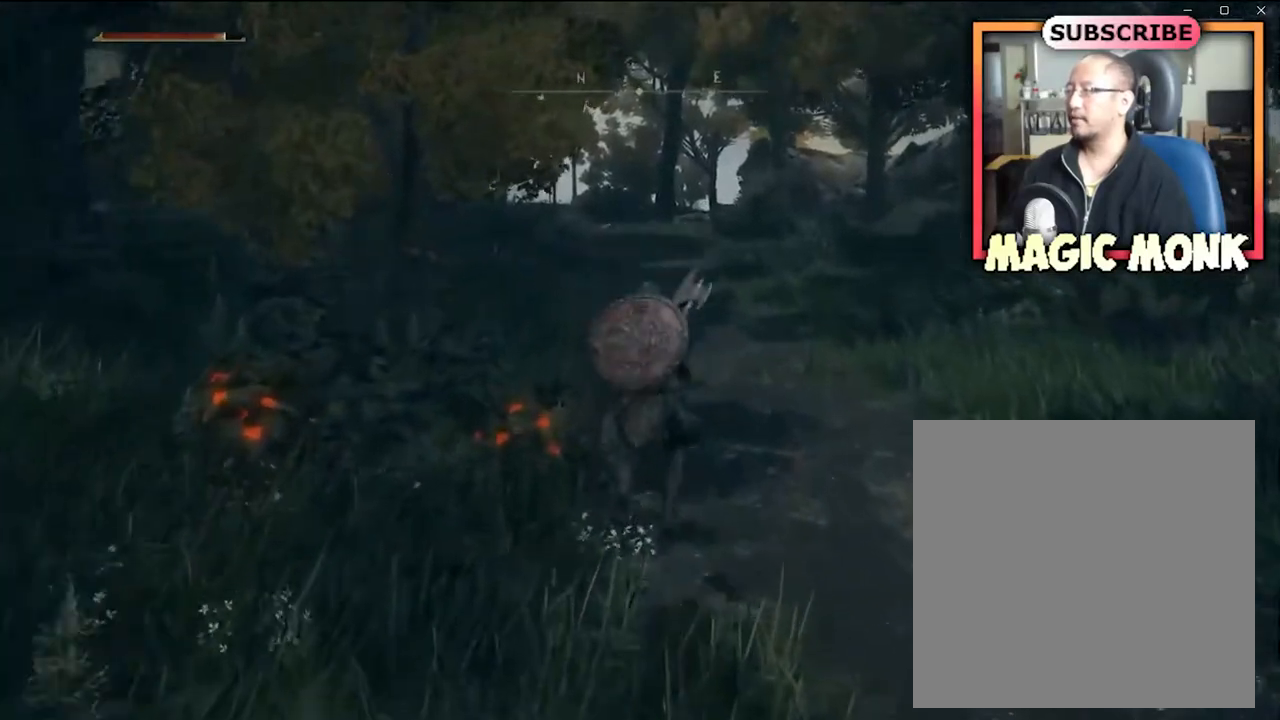
{"buttons": [], "left_stick": "up", "right_stick": "center", "events": []}
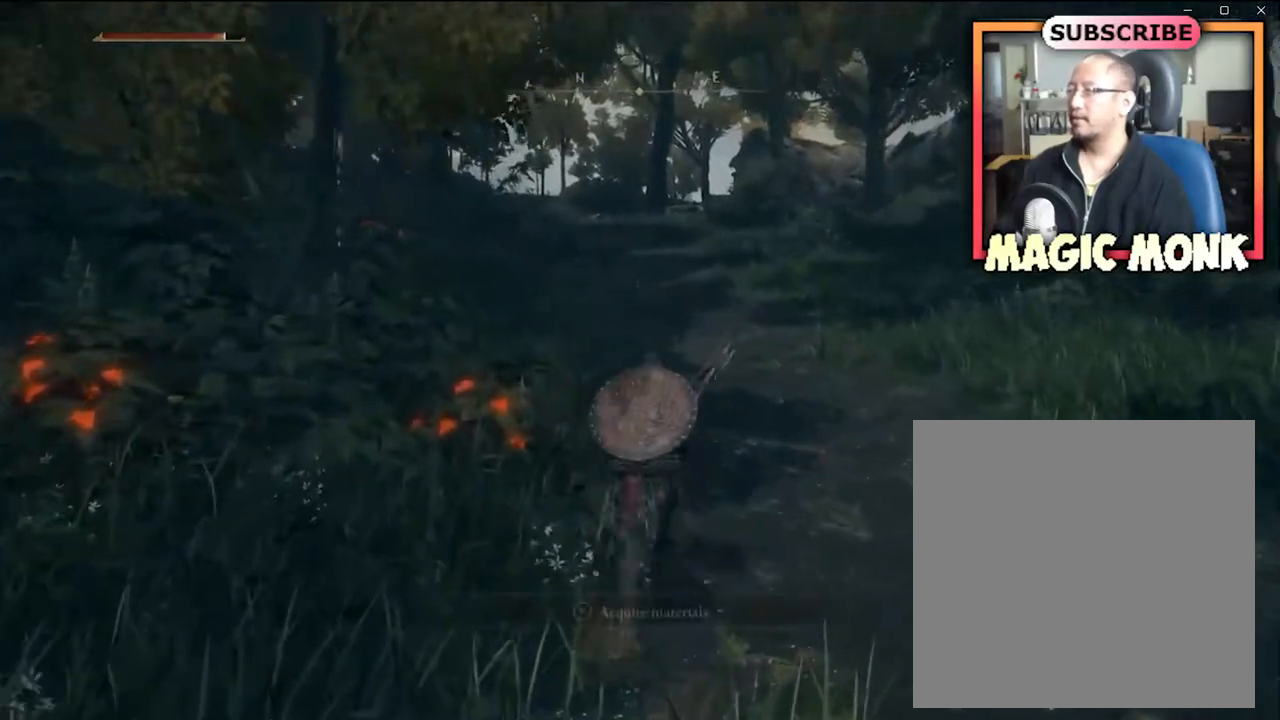
{"buttons": [], "left_stick": "up", "right_stick": "center", "events": [[167, "right_stick", "left"], [400, "right_stick", "center"]]}
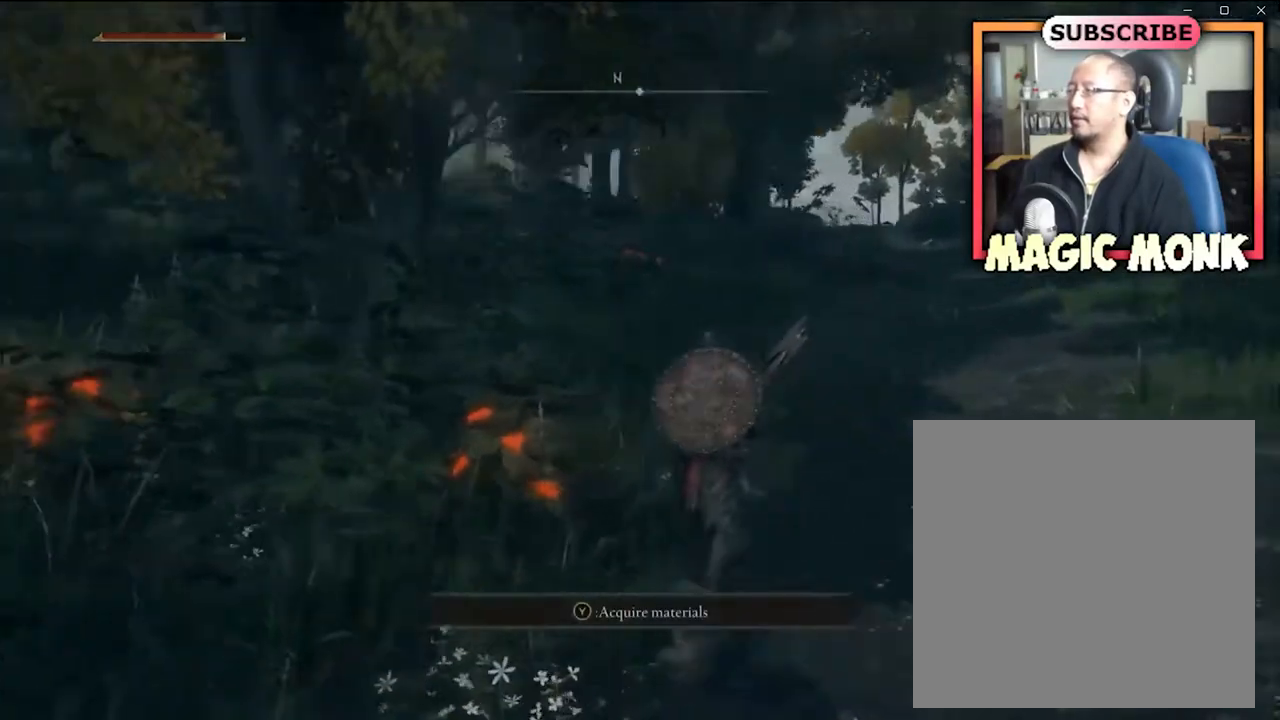
{"buttons": [], "left_stick": "up", "right_stick": "center", "events": []}
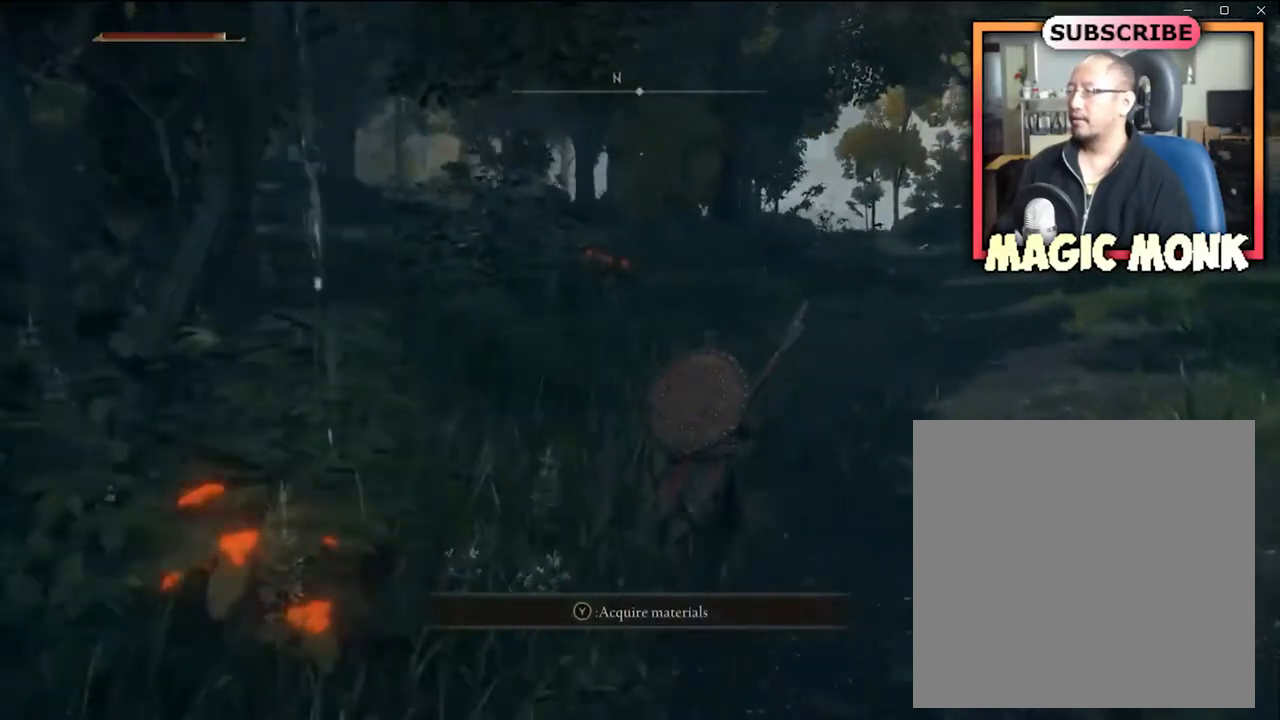
{"buttons": [], "left_stick": "up", "right_stick": "center", "events": []}
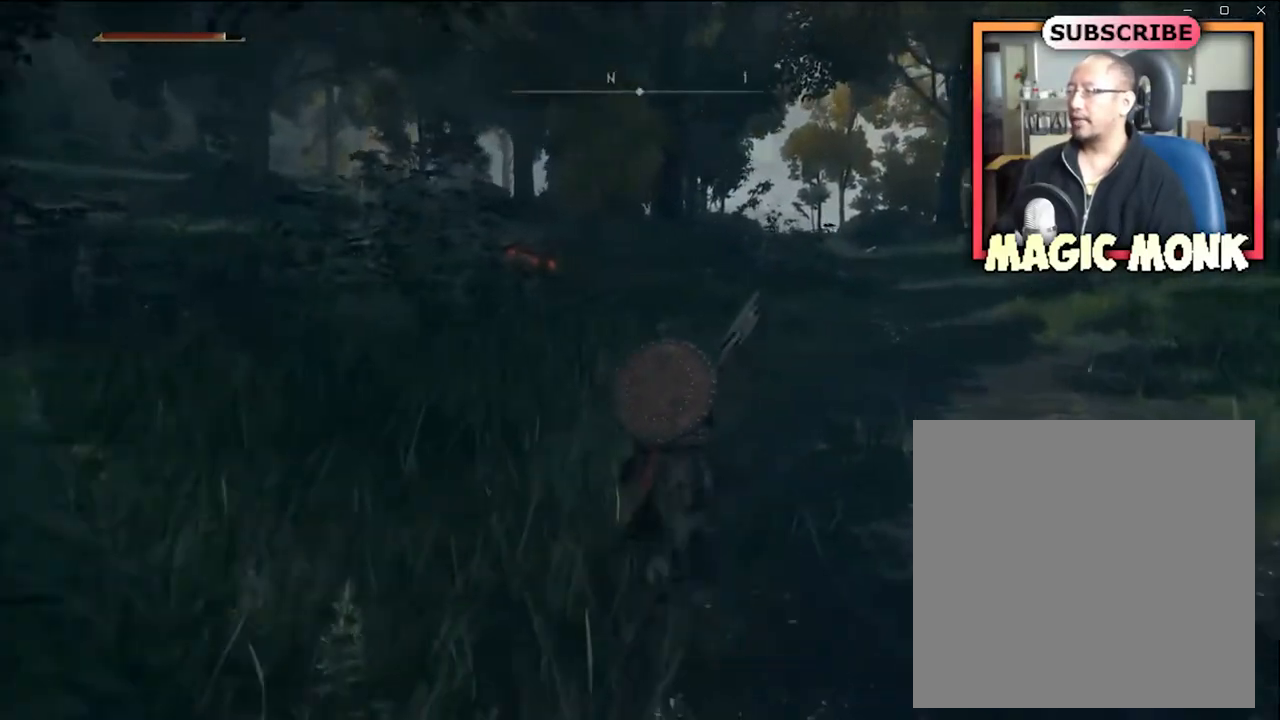
{"buttons": [], "left_stick": "down-left", "right_stick": "left", "events": [[67, "right_stick", "left"], [133, "left_stick", "down"], [334, "left_stick", "down-left"]]}
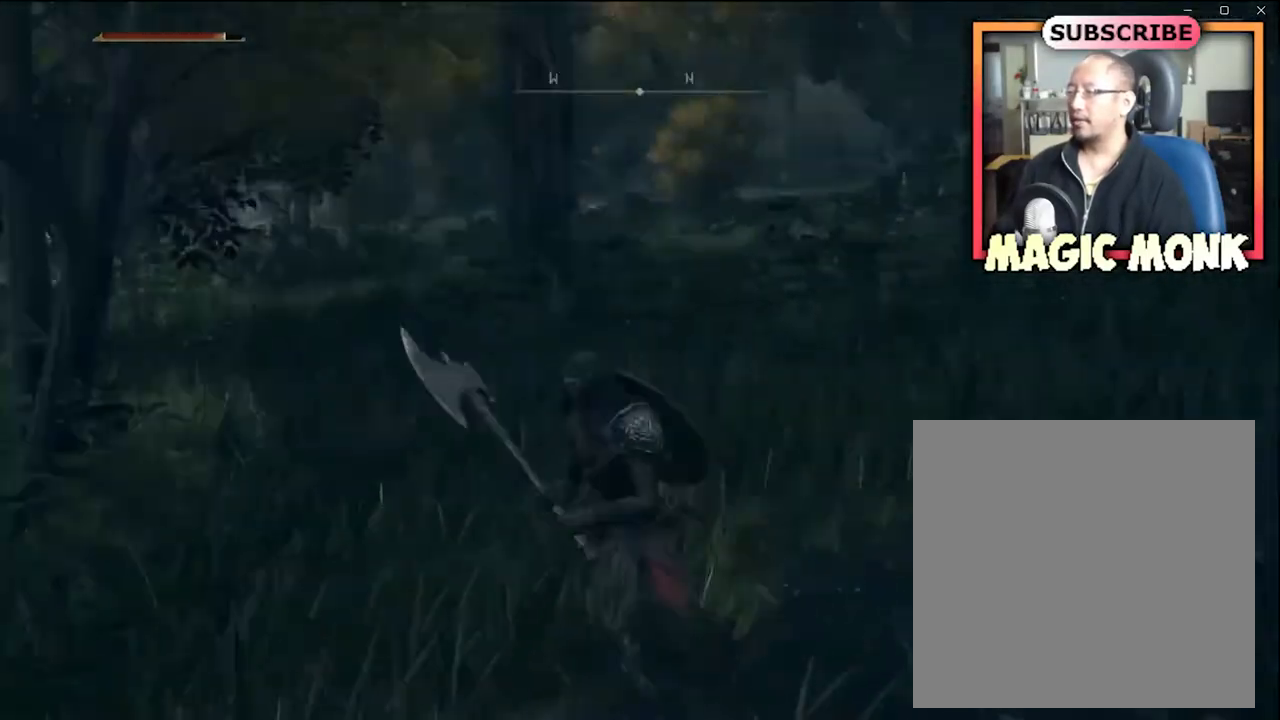
{"buttons": [], "left_stick": "up-left", "right_stick": "center", "events": [[67, "left_stick", "left"], [134, "right_stick", "center"], [401, "left_stick", "up-left"]]}
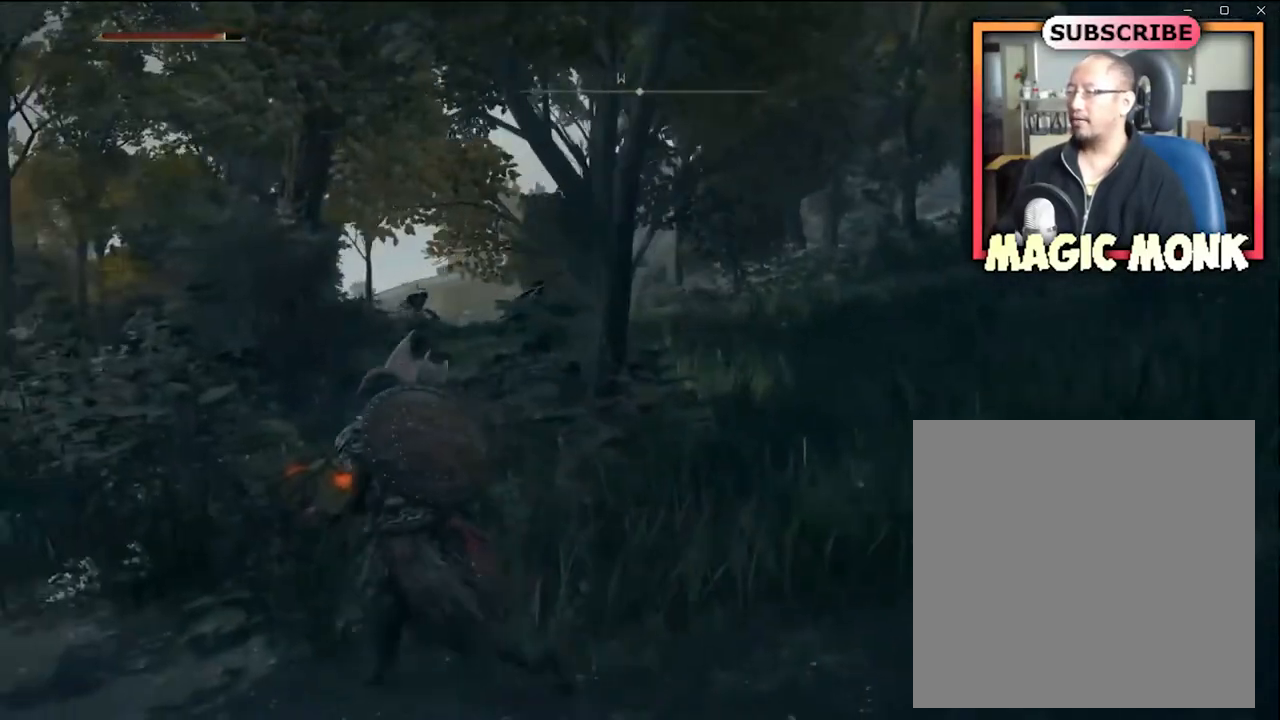
{"buttons": ["Y"], "left_stick": "center", "right_stick": "center", "events": [[233, "left_stick", "center"], [500, "Y", "down"]]}
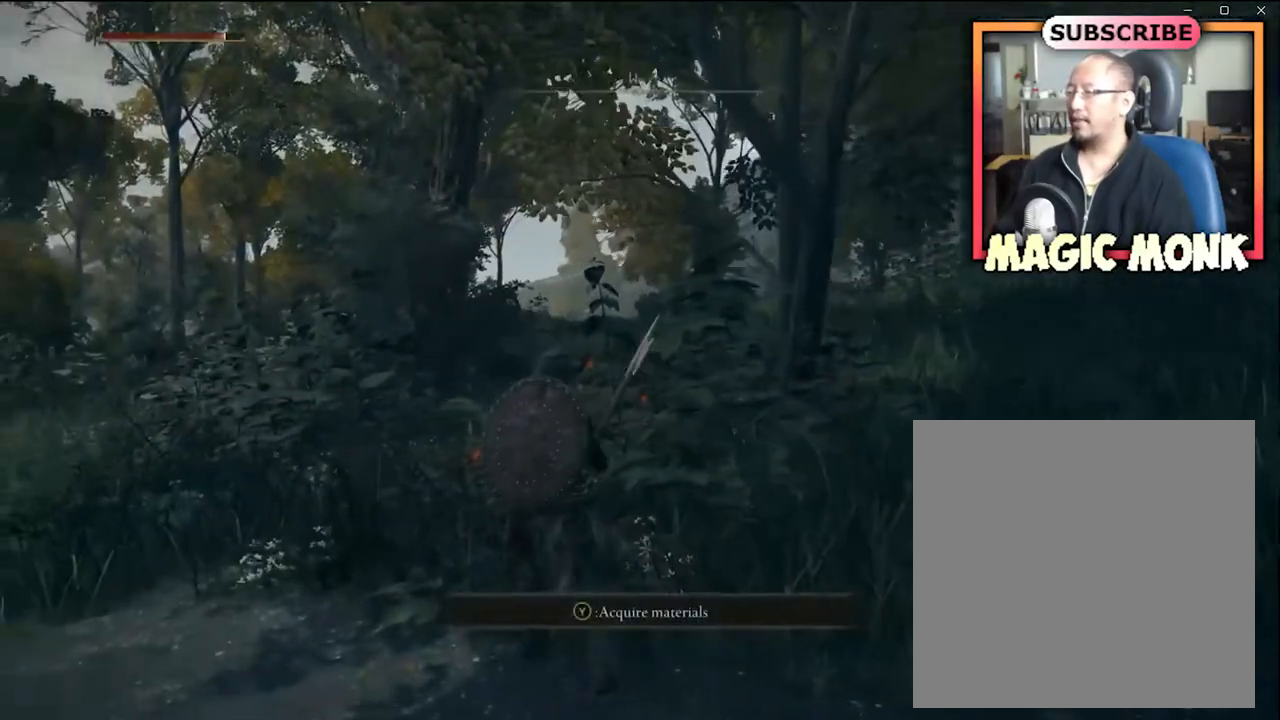
{"buttons": [], "left_stick": "center", "right_stick": "center", "events": [[134, "Y", "up"]]}
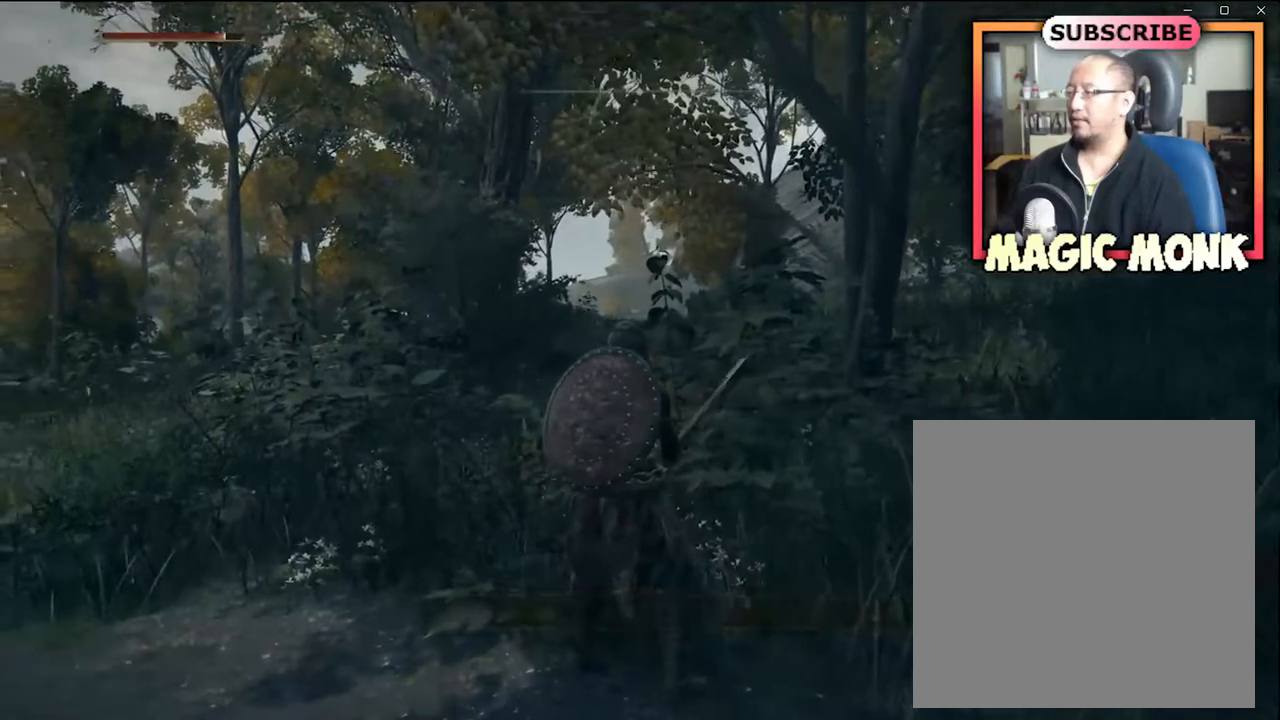
{"buttons": [], "left_stick": "up-right", "right_stick": "center", "events": [[33, "left_stick", "right"], [67, "right_stick", "right"], [100, "left_stick", "up-right"], [467, "right_stick", "center"]]}
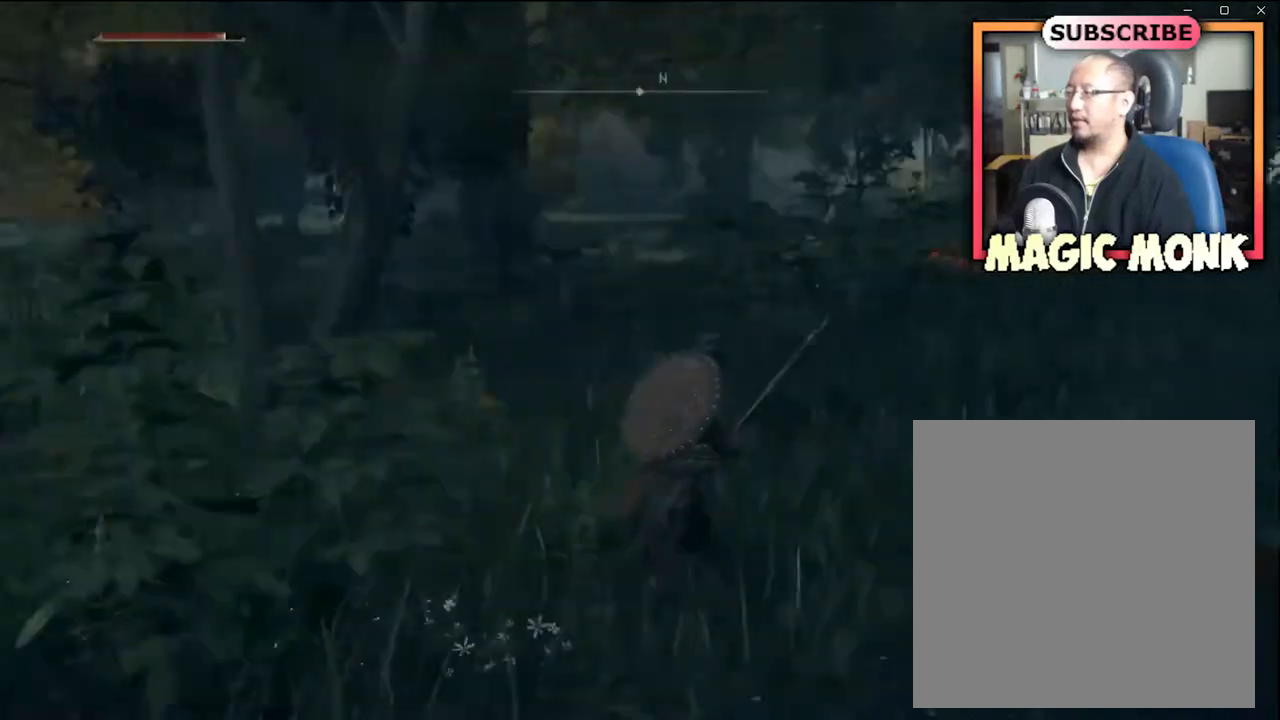
{"buttons": [], "left_stick": "up-right", "right_stick": "center", "events": [[201, "right_stick", "right"], [401, "right_stick", "center"]]}
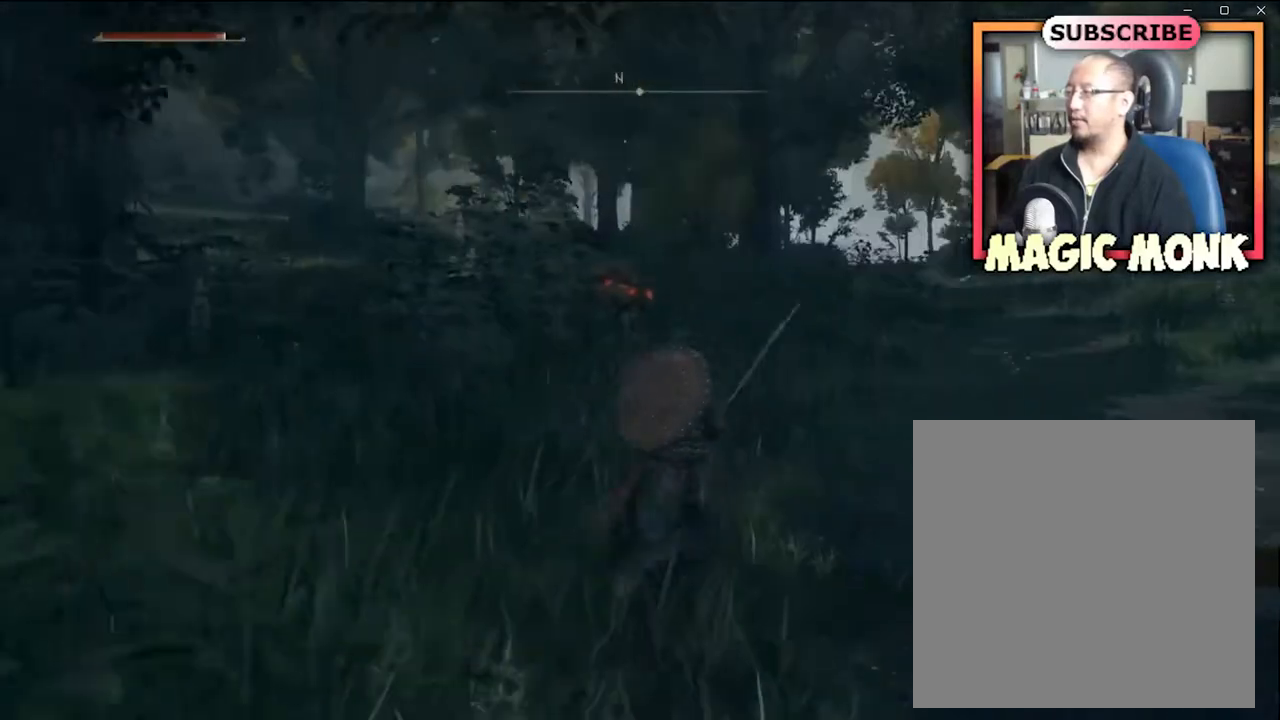
{"buttons": [], "left_stick": "up", "right_stick": "center", "events": [[467, "left_stick", "up"]]}
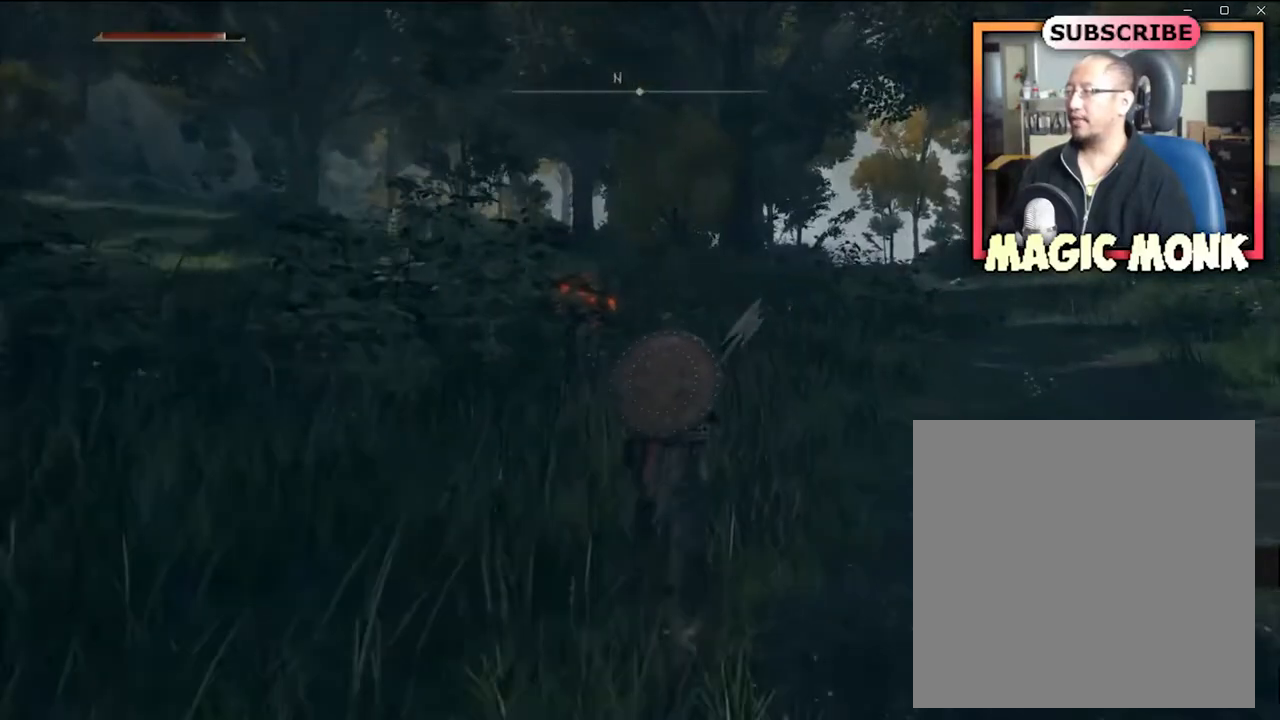
{"buttons": [], "left_stick": "up", "right_stick": "center", "events": [[134, "right_stick", "left"], [301, "right_stick", "center"]]}
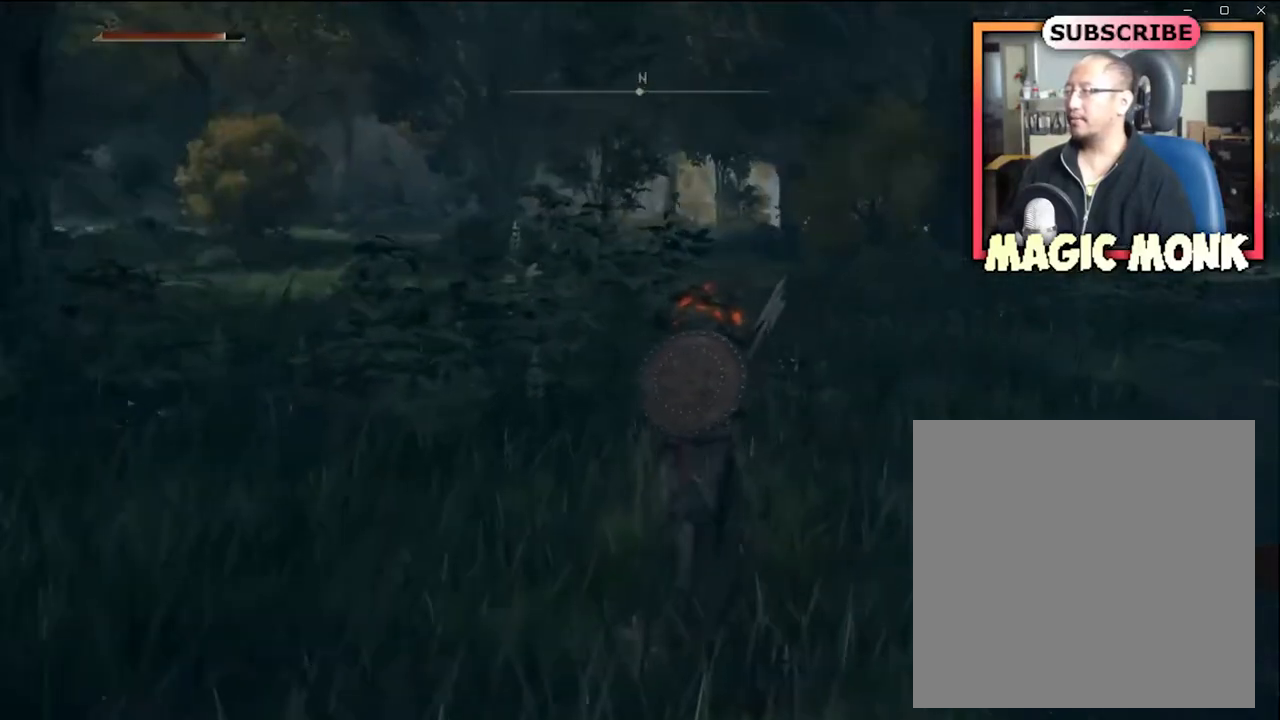
{"buttons": [], "left_stick": "up", "right_stick": "center", "events": []}
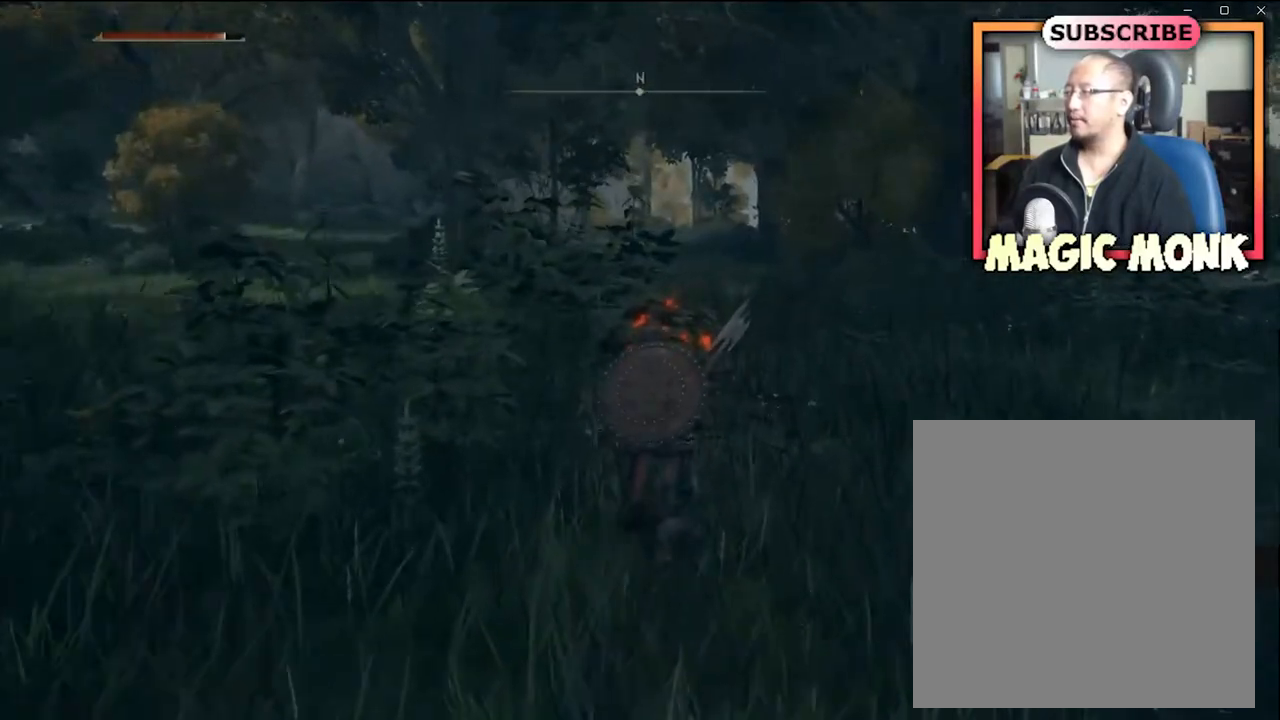
{"buttons": ["Y"], "left_stick": "center", "right_stick": "center", "events": [[501, "Y", "down"], [501, "left_stick", "center"]]}
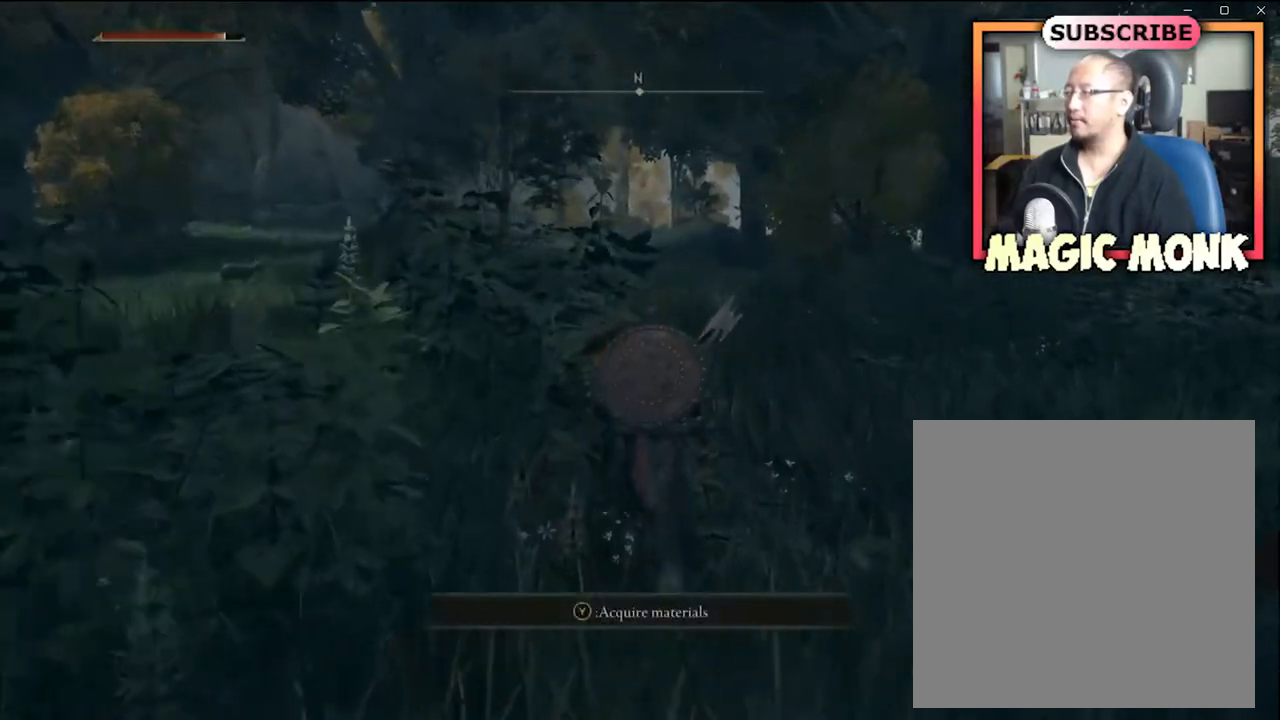
{"buttons": [], "left_stick": "up-right", "right_stick": "center", "events": [[67, "Y", "up"], [167, "Y", "down"], [334, "Y", "up"], [367, "left_stick", "up-right"]]}
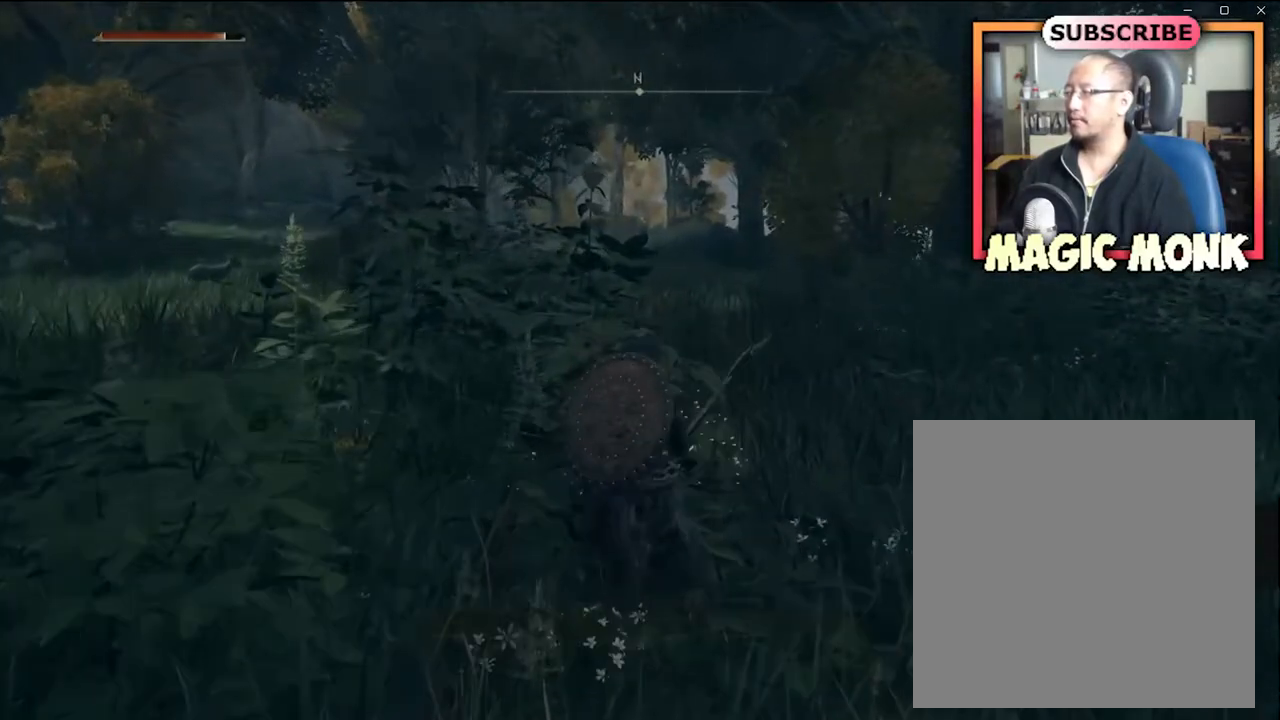
{"buttons": [], "left_stick": "up-right", "right_stick": "right", "events": [[234, "right_stick", "right"]]}
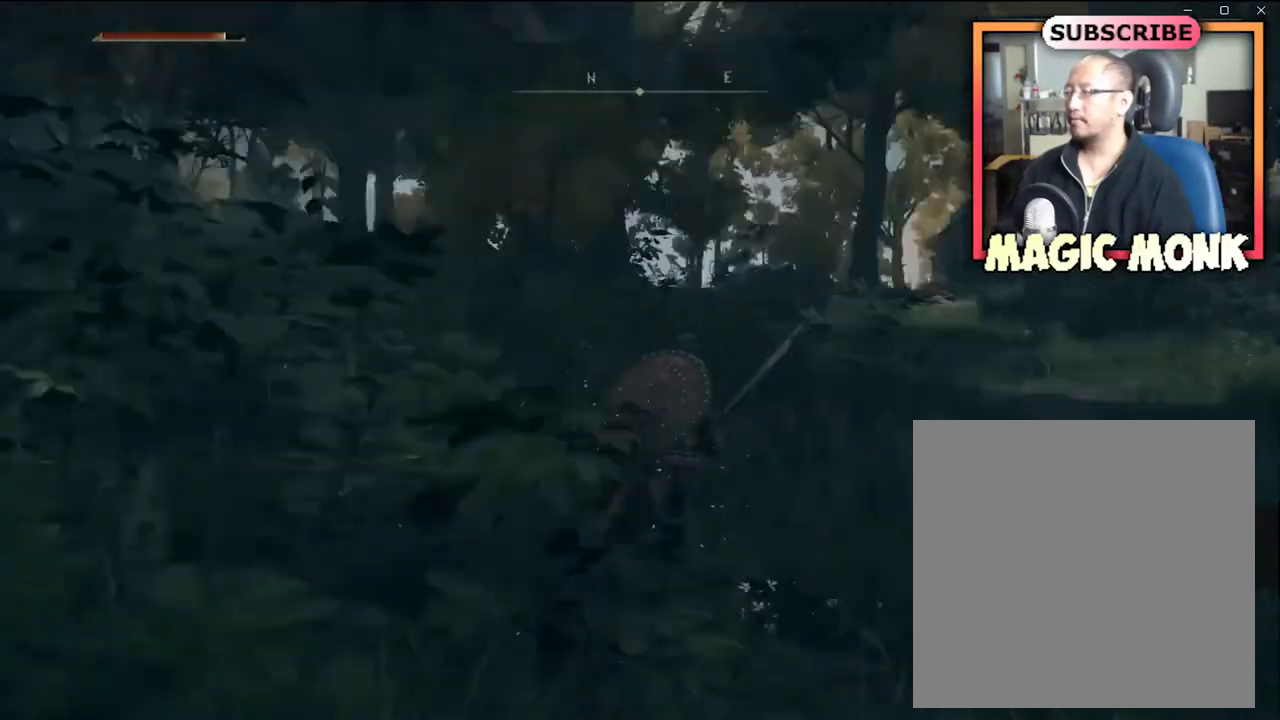
{"buttons": [], "left_stick": "up", "right_stick": "center", "events": [[33, "right_stick", "center"], [367, "left_stick", "up"]]}
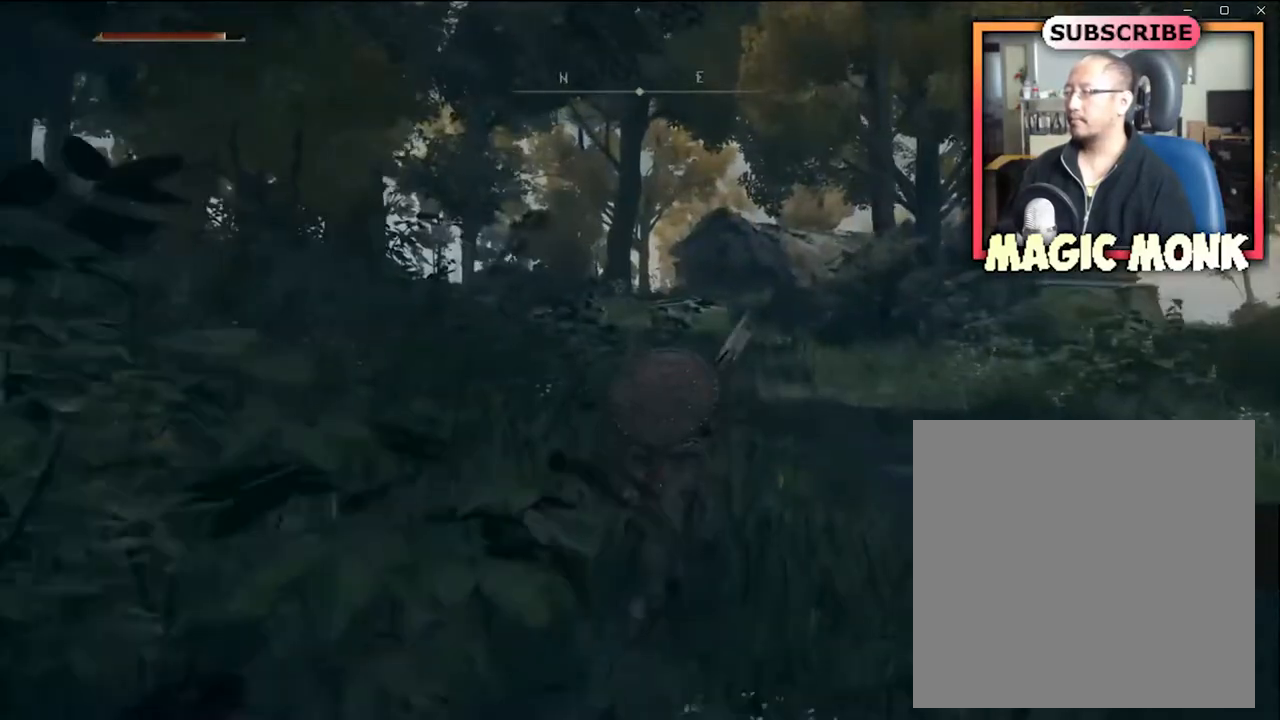
{"buttons": [], "left_stick": "up", "right_stick": "center", "events": []}
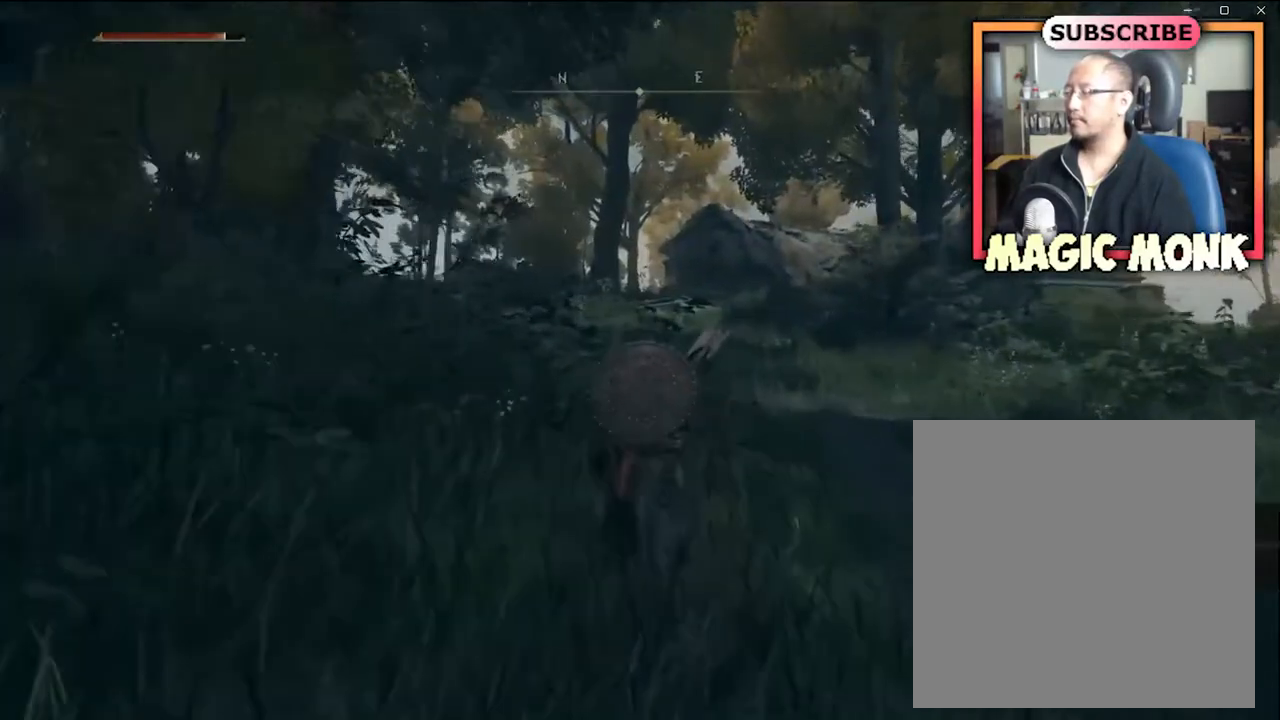
{"buttons": [], "left_stick": "up", "right_stick": "center", "events": []}
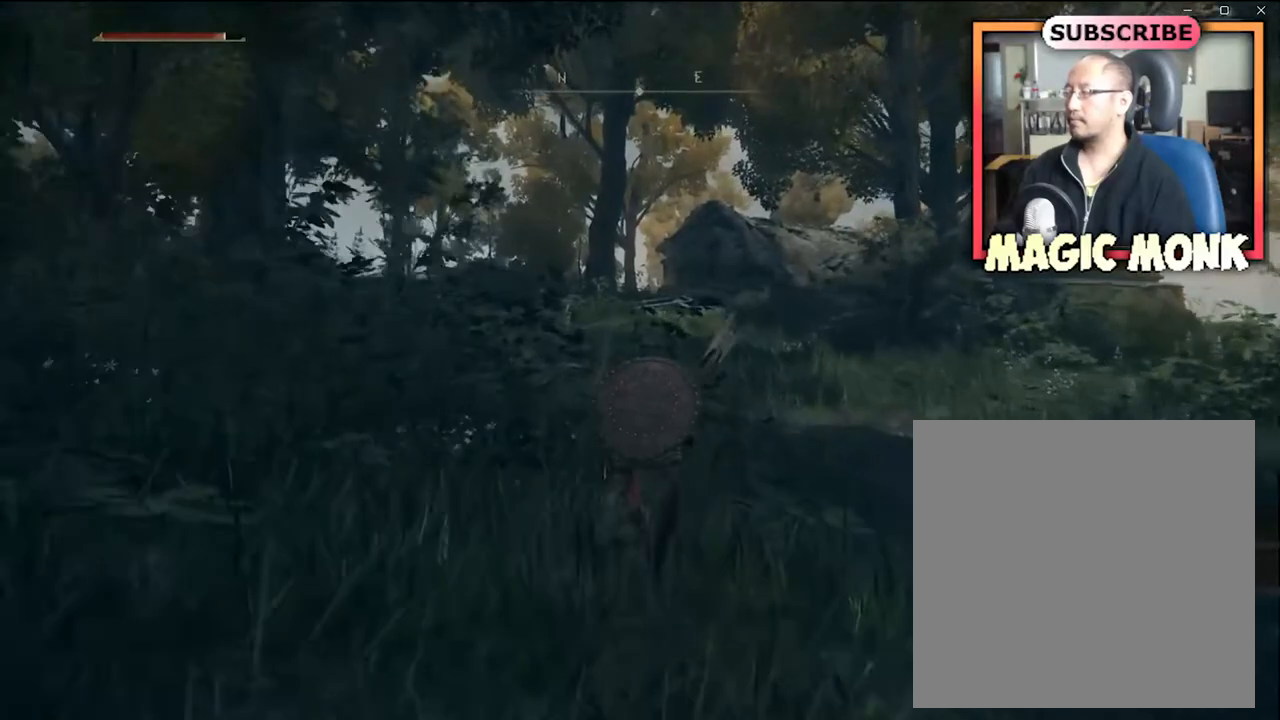
{"buttons": [], "left_stick": "up", "right_stick": "center", "events": []}
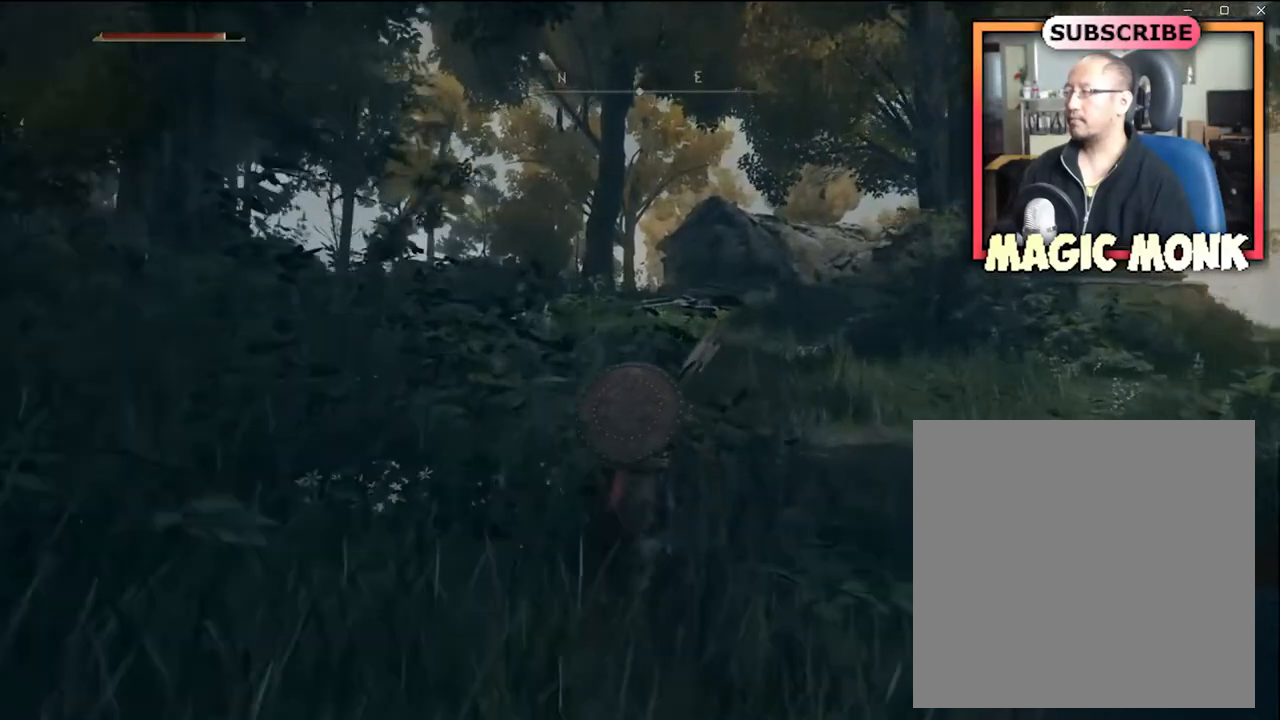
{"buttons": [], "left_stick": "up", "right_stick": "center", "events": []}
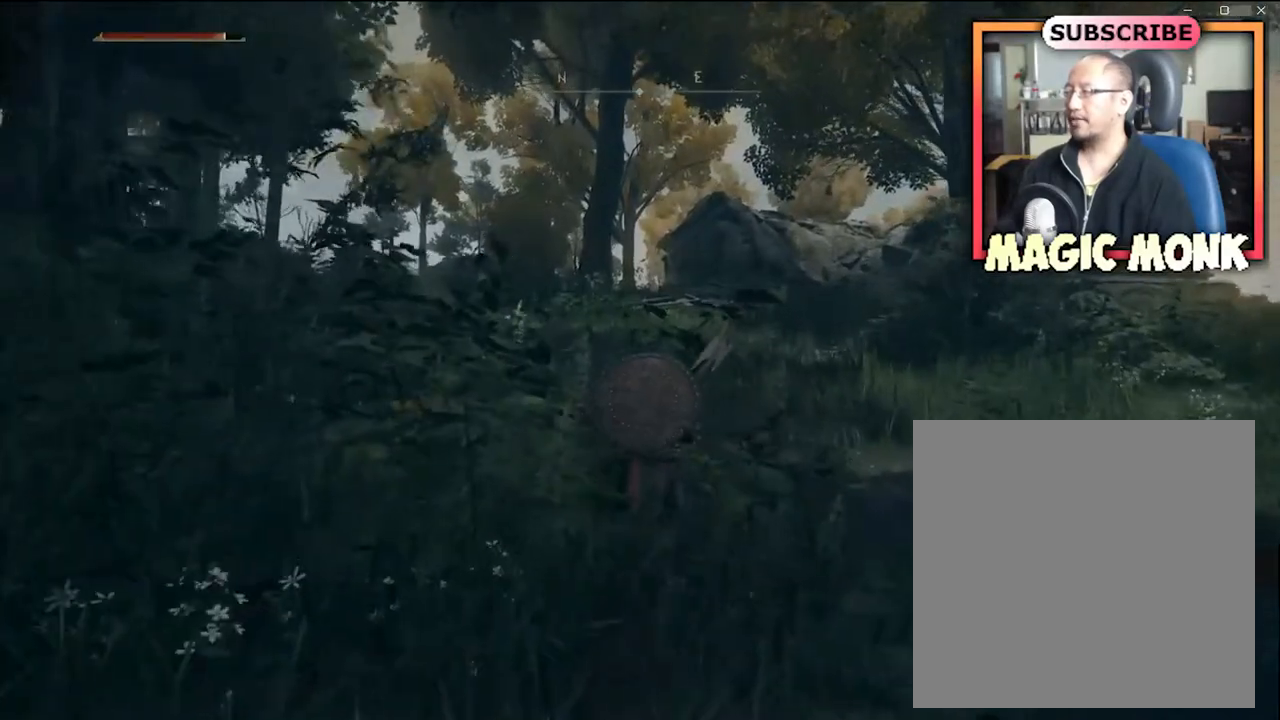
{"buttons": [], "left_stick": "up", "right_stick": "center", "events": [[167, "right_stick", "left"], [301, "right_stick", "center"]]}
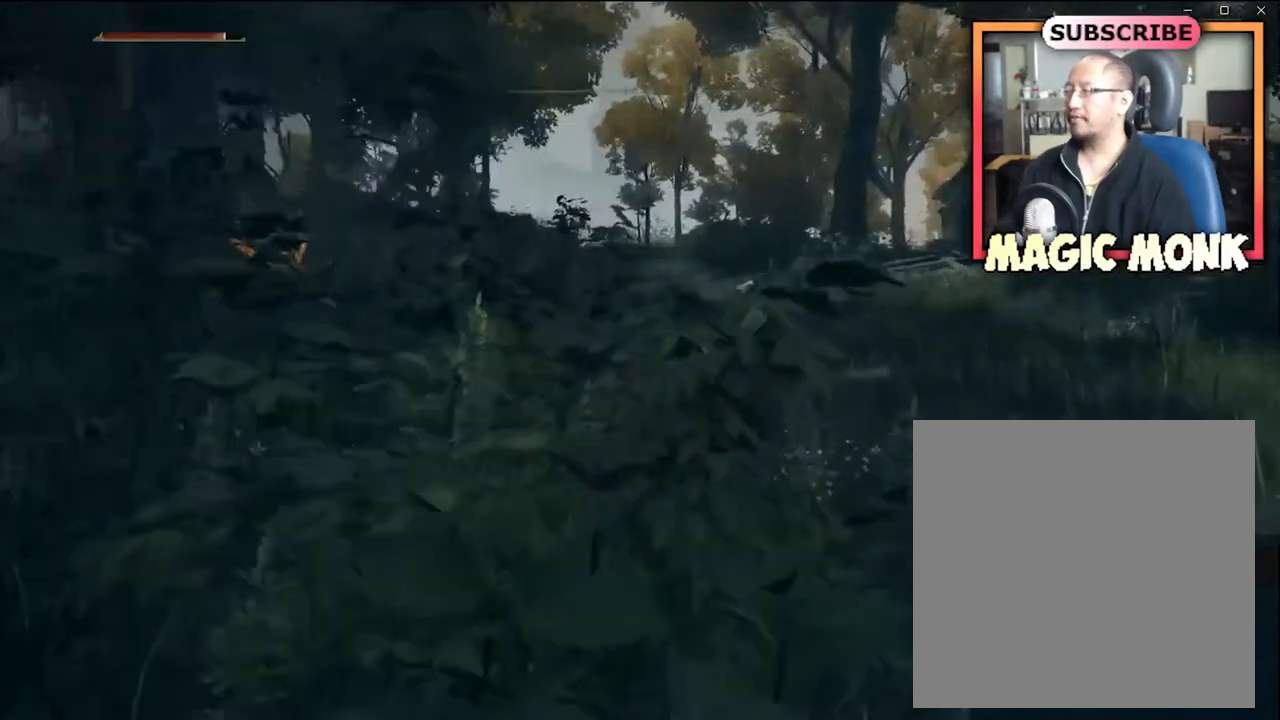
{"buttons": [], "left_stick": "up", "right_stick": "center", "events": []}
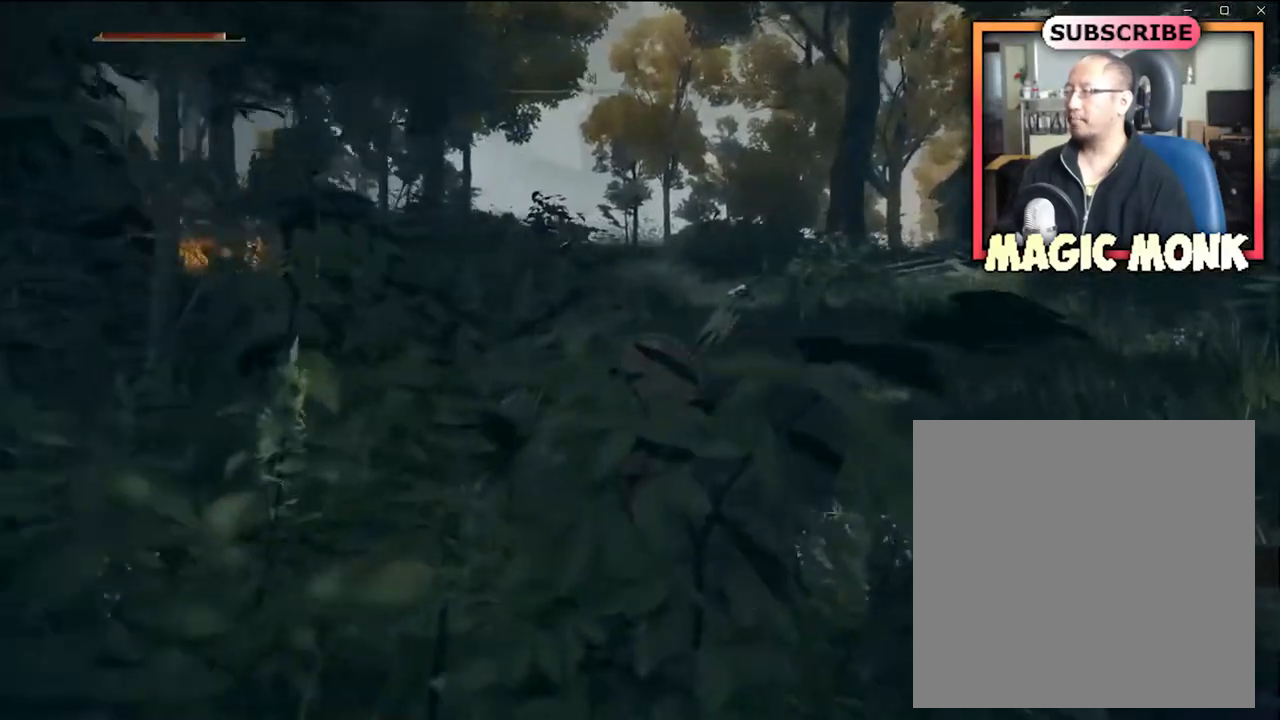
{"buttons": [], "left_stick": "up", "right_stick": "center", "events": []}
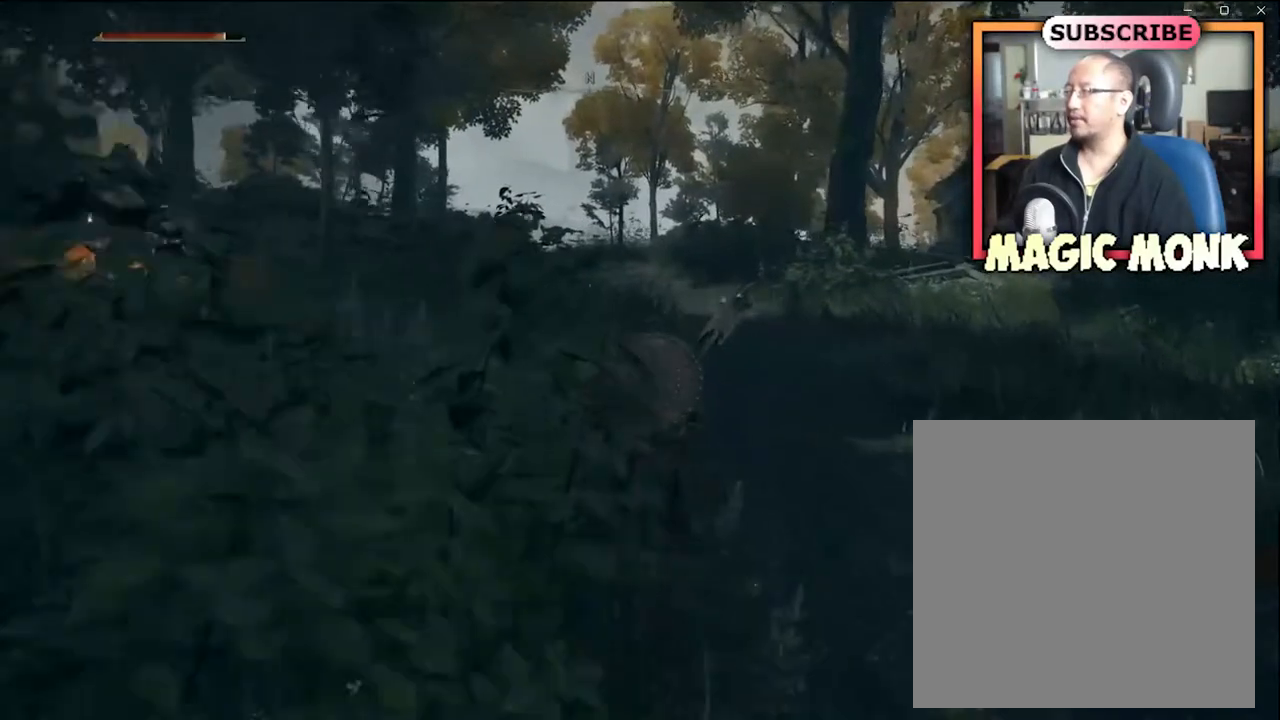
{"buttons": [], "left_stick": "up", "right_stick": "center", "events": []}
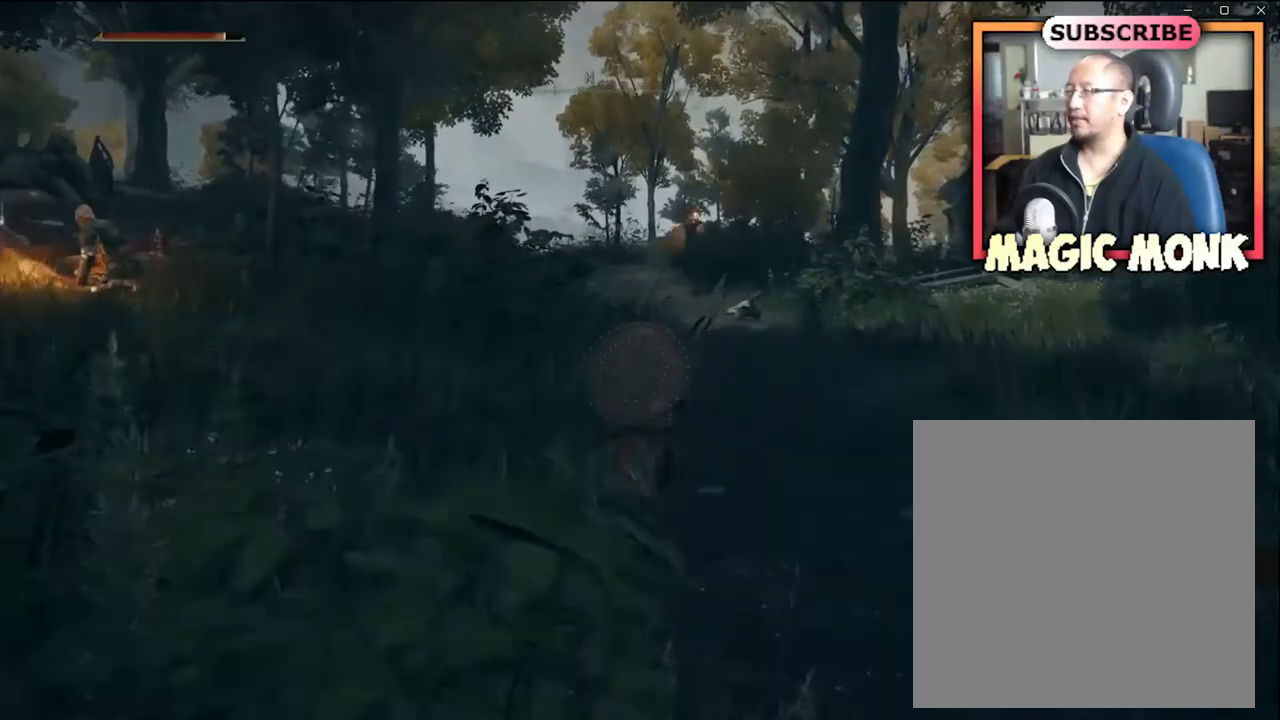
{"buttons": [], "left_stick": "up", "right_stick": "center", "events": [[67, "right_stick", "left"], [301, "right_stick", "center"]]}
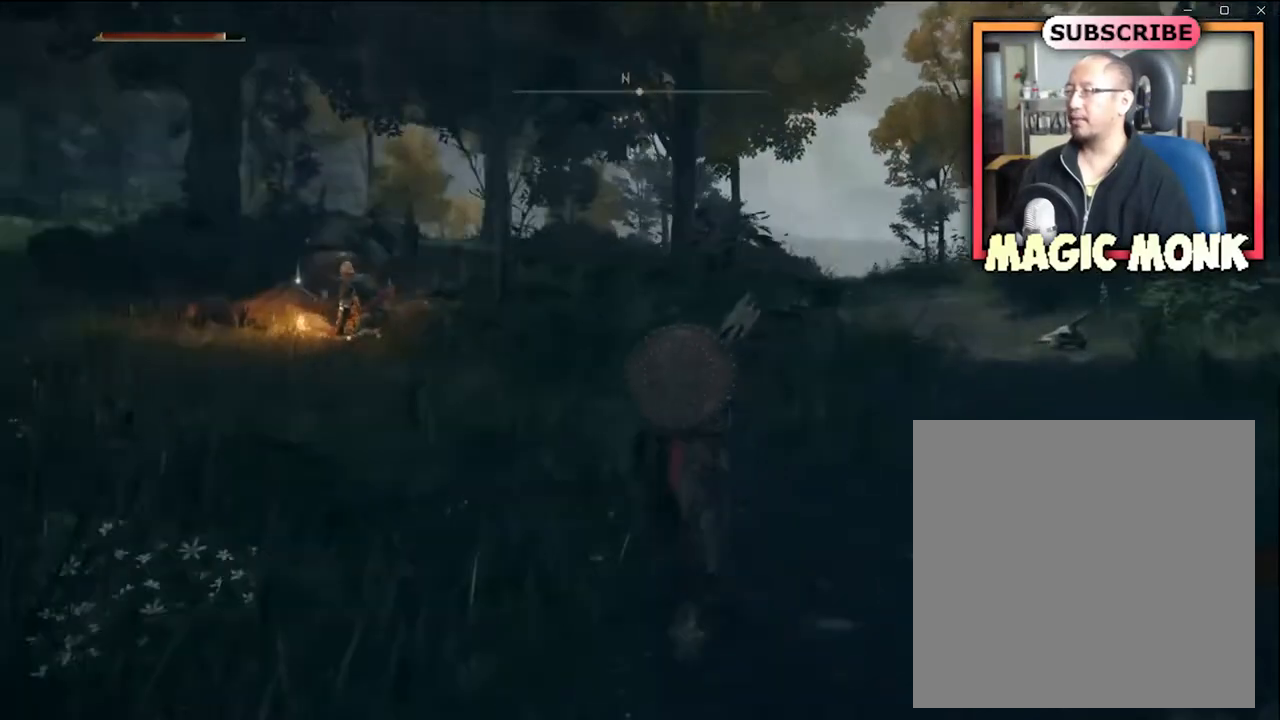
{"buttons": [], "left_stick": "up-left", "right_stick": "center", "events": [[267, "right_stick", "left"], [334, "left_stick", "up-left"], [500, "right_stick", "center"]]}